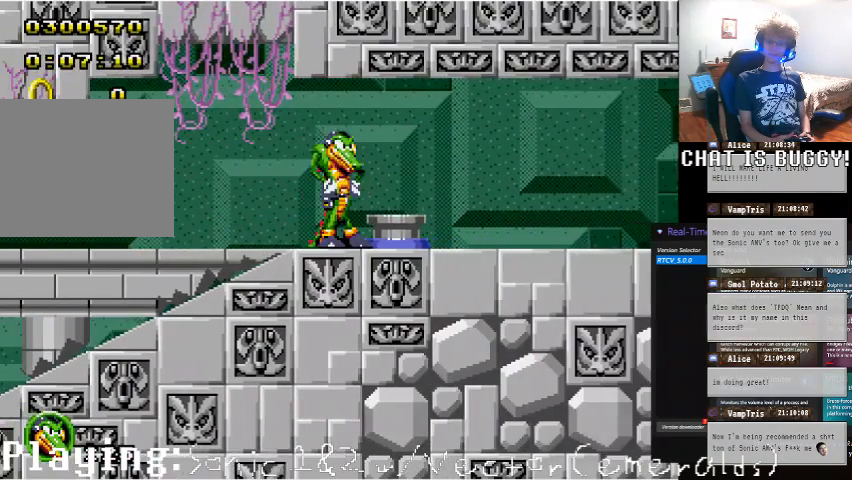
Gameplay with a controller (Xbox layout); each line is a JSON object with the inputs held at the frame after it. "events" lists button and stick changes between this image and that frame as [ms after this image, input, new state], when the widget could be followed in between. Not read: L1 L2 L3 R1 R2 R3.
{"buttons": [], "left_stick": "center", "right_stick": "center", "events": [[150, "A", "down"], [250, "A", "up"], [350, "DPAD_RIGHT", "down"], [500, "DPAD_RIGHT", "up"]]}
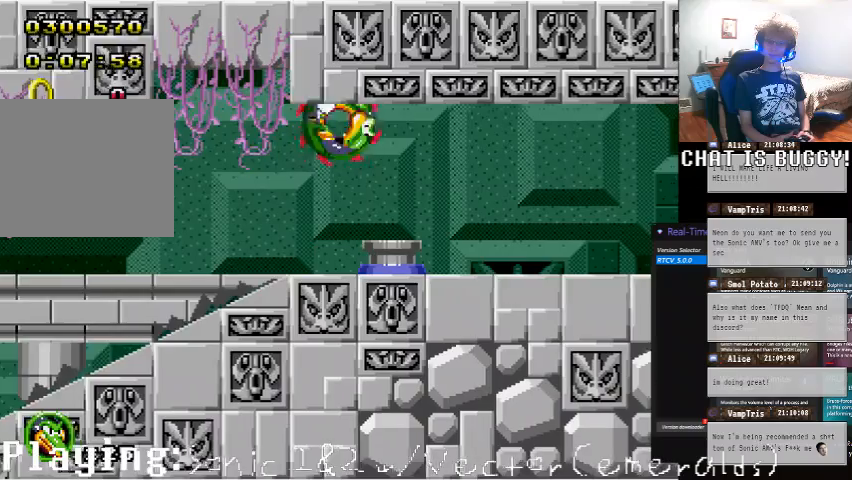
{"buttons": [], "left_stick": "center", "right_stick": "center", "events": [[350, "DPAD_LEFT", "down"], [450, "DPAD_LEFT", "up"]]}
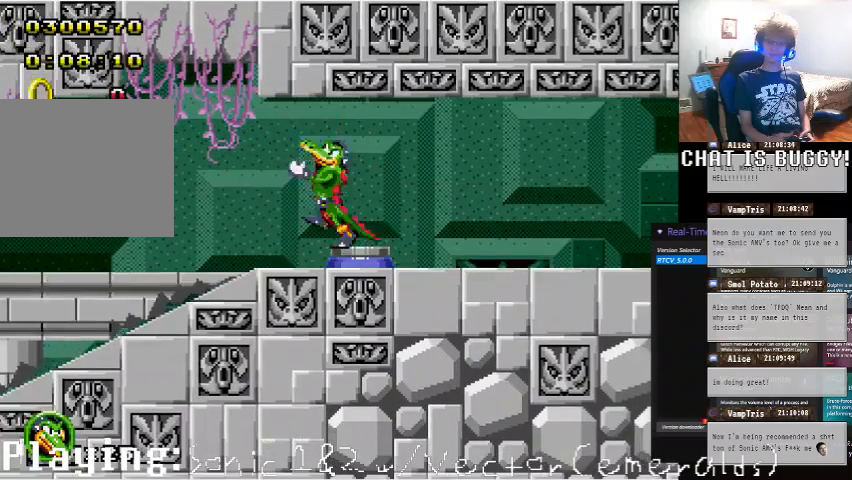
{"buttons": [], "left_stick": "center", "right_stick": "center", "events": [[200, "A", "down"], [200, "DPAD_DOWN", "down"], [300, "A", "up"], [350, "DPAD_DOWN", "up"]]}
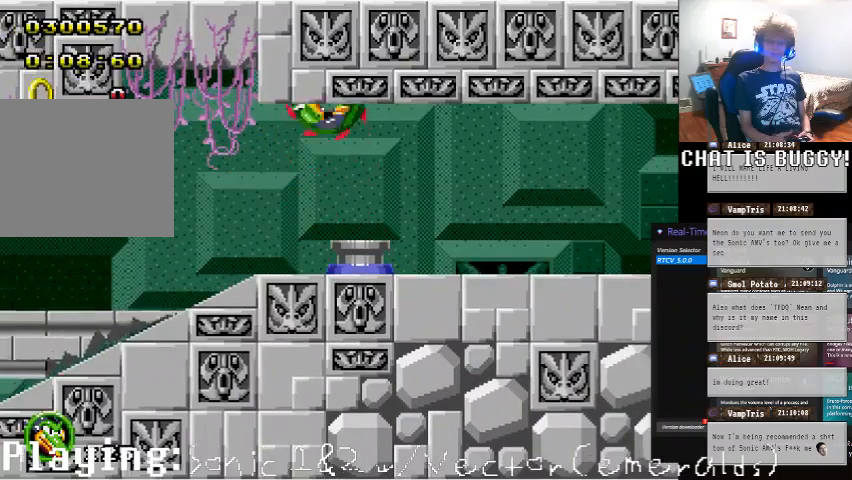
{"buttons": ["DPAD_LEFT"], "left_stick": "center", "right_stick": "center", "events": [[200, "DPAD_LEFT", "down"]]}